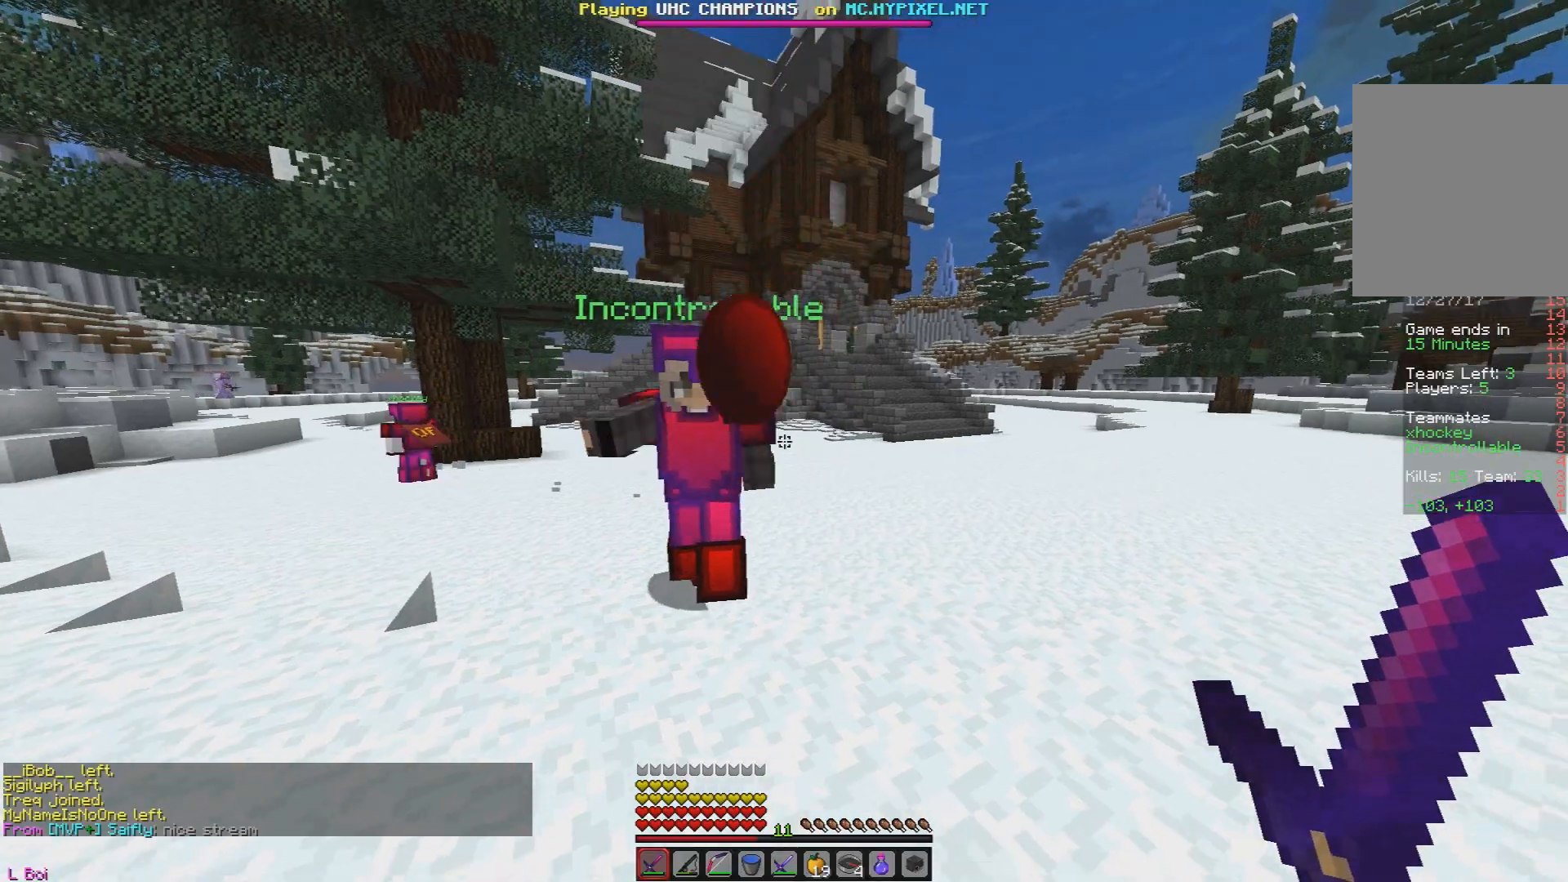
Gameplay with keyboard and mouse; each line is a JSON object with the keys and mouse buttons held at the frame after it. "events" lists presses ("down") and releases ("up") of "a", "d", "s", "w", "mouse_left" and "mouse_right" between this image and that frame as [ms after this image, input, new state], when the widget could be followed in between. "mouse_left", "mouse_right" = the "left", "right" buttons of the "mouse" list. No other keys are recorded. Fast repeated clicks can show as one long hold. Mouse movement is not recorded.
{"keys": [], "mouse": []}
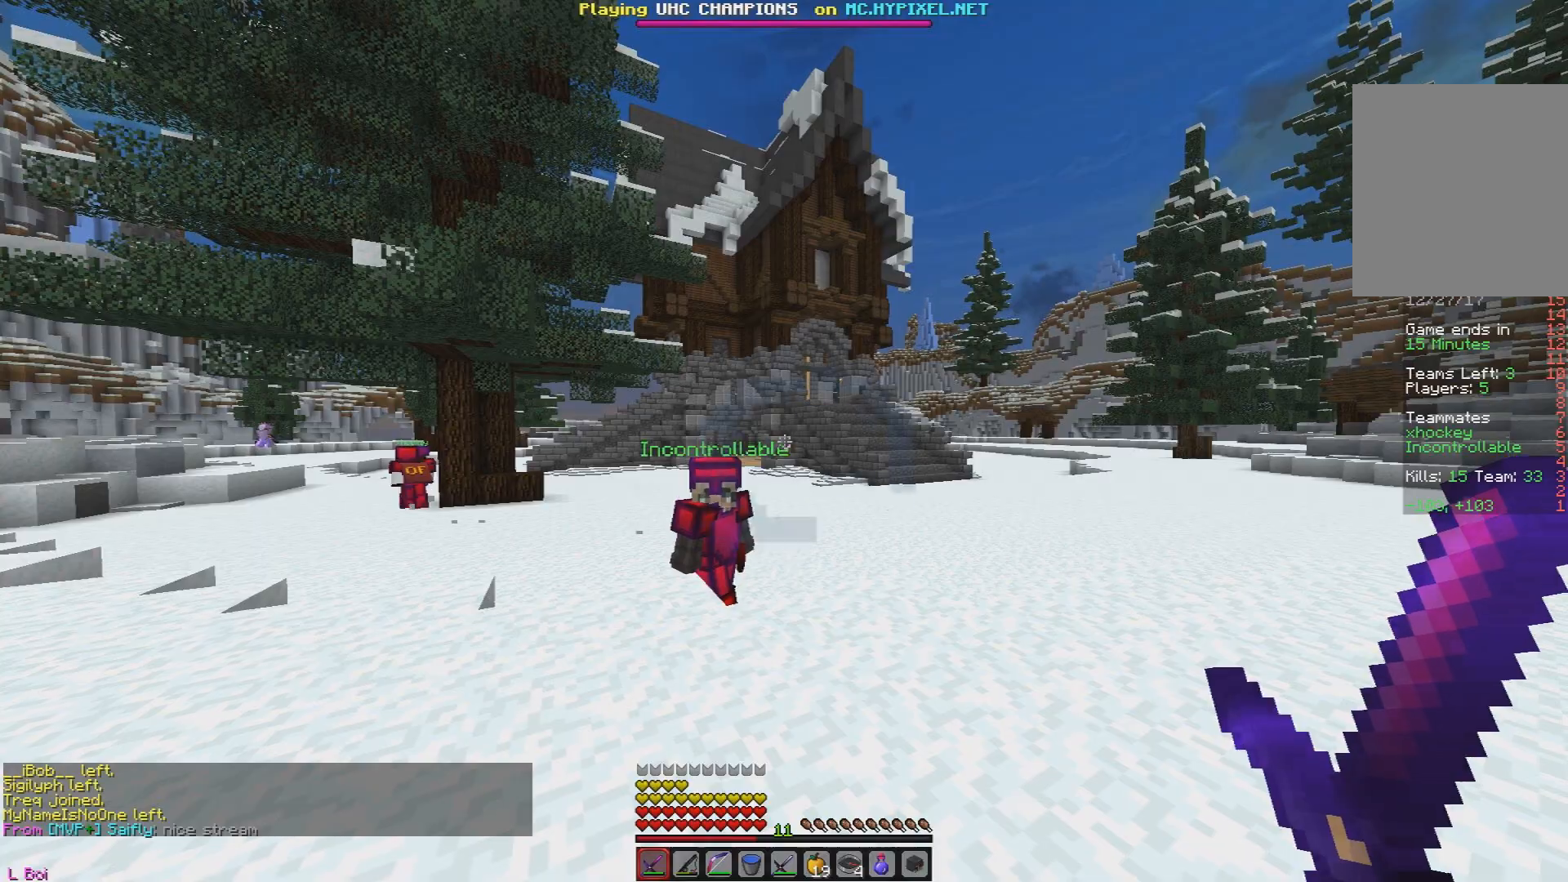
{"keys": [], "mouse": [], "events": []}
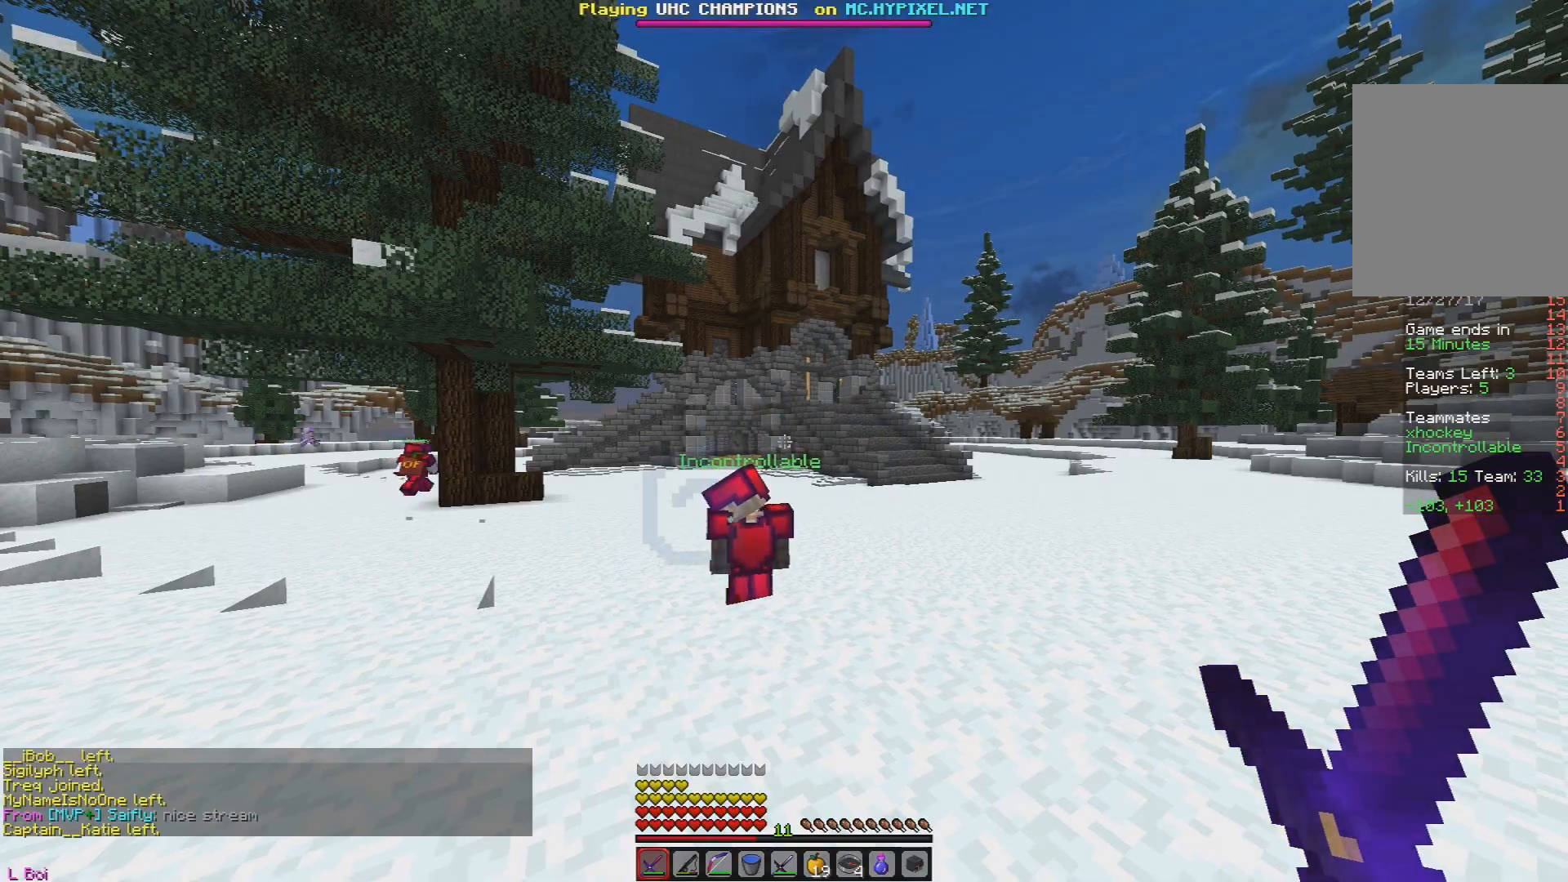
{"keys": ["w"], "mouse": [], "events": [[484, "w", "down"]]}
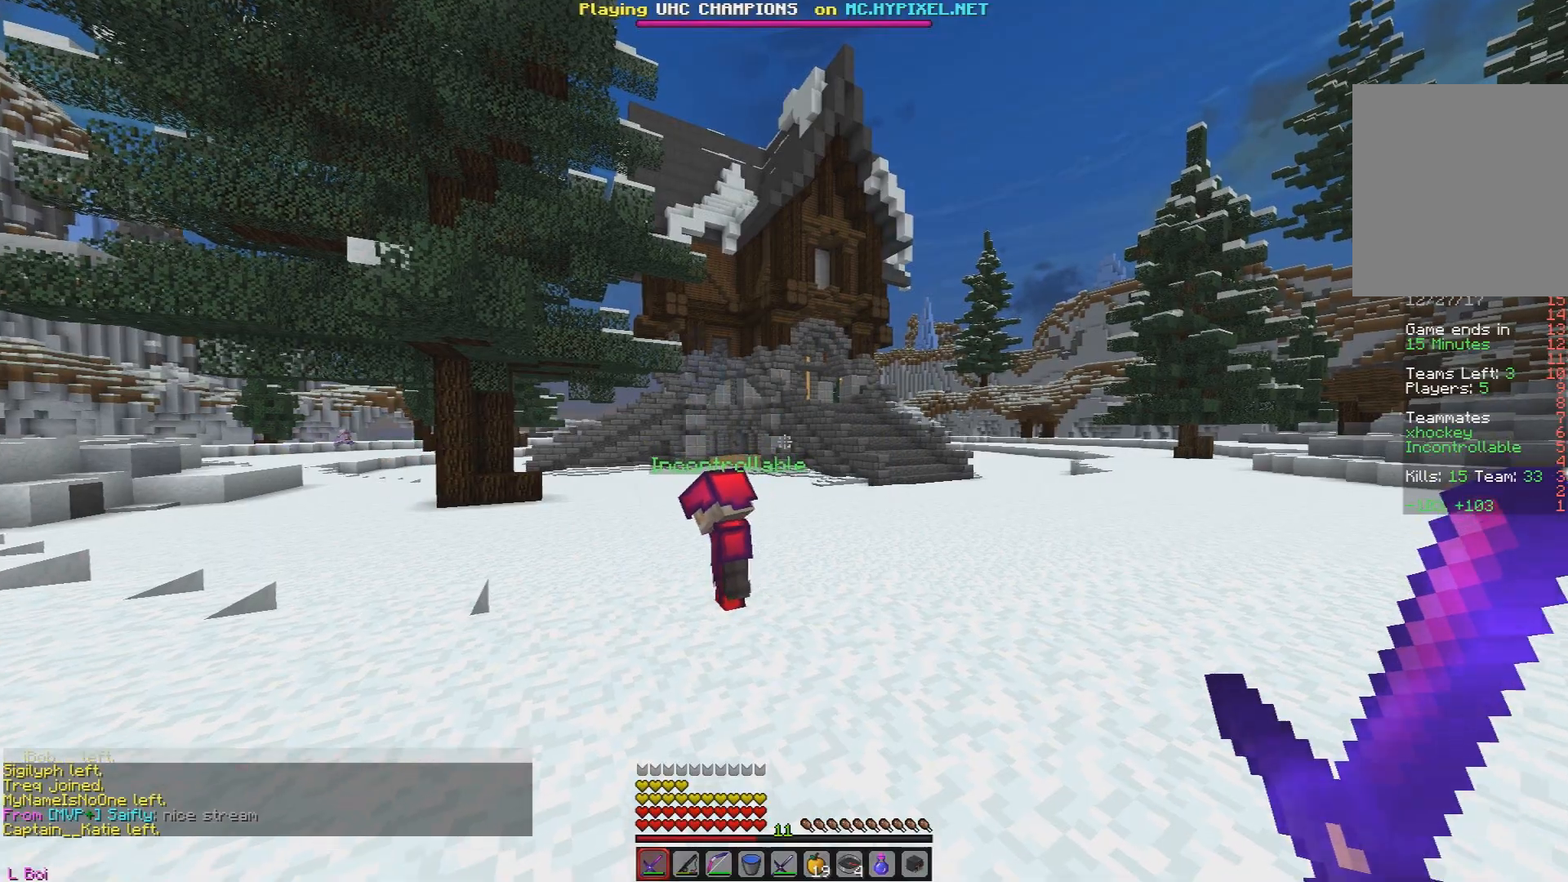
{"keys": ["a", "w"], "mouse": [], "events": [[50, "a", "down"]]}